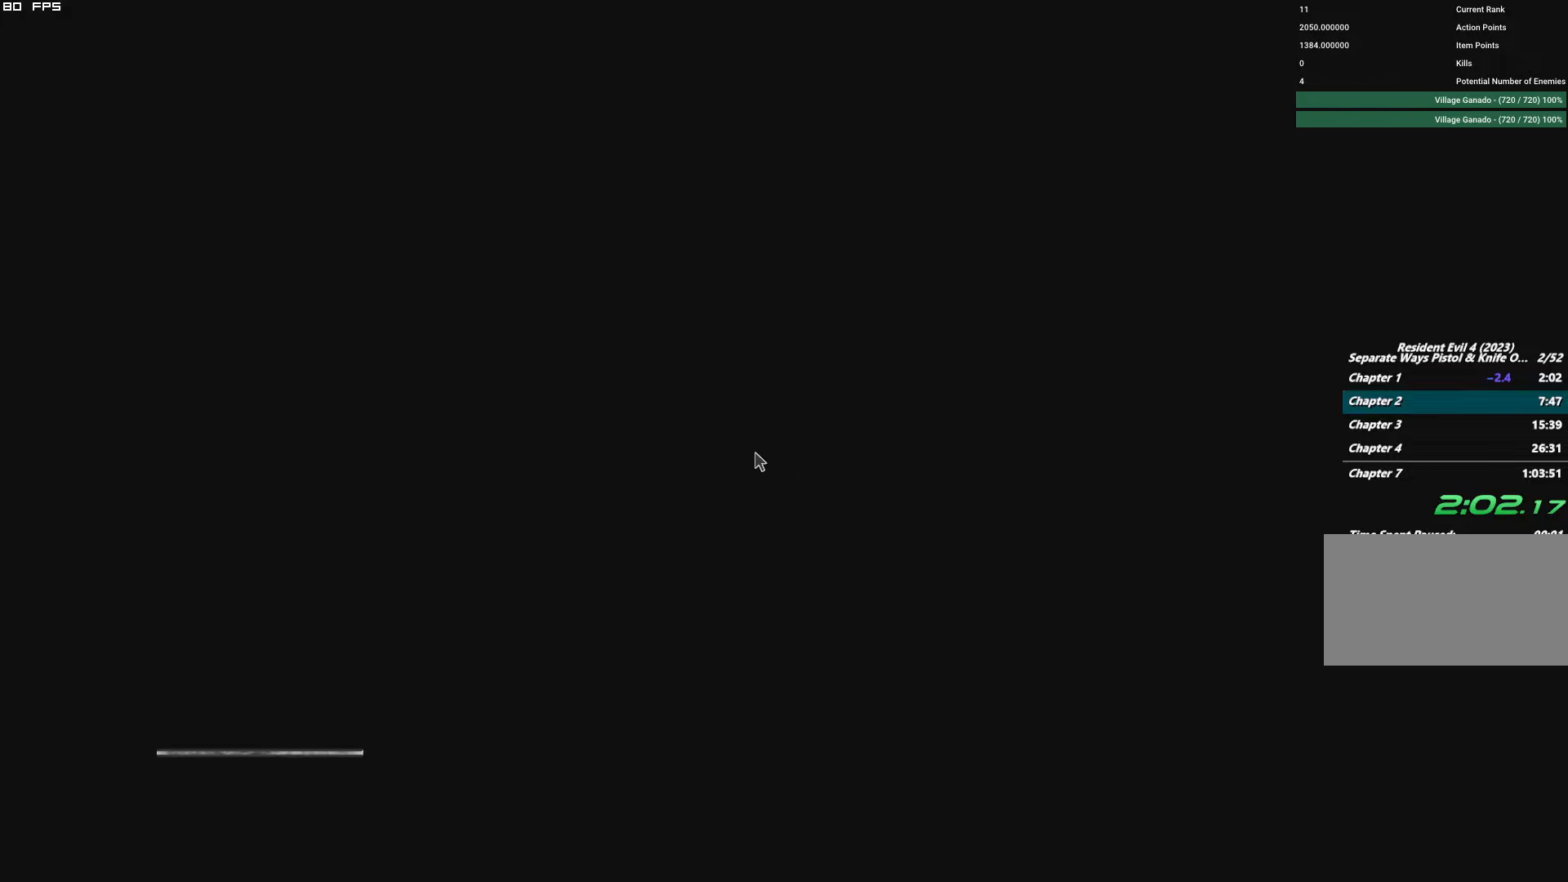
Gameplay with keyboard and mouse; each line is a JSON object with the keys and mouse buttons held at the frame after it. "events" lists presses ("down") and releases ("up") of "1", "2", "3", "4", "5", "6", "a", "alt", "b", "c", "caps_lock", "ctrl", "d", "e", "escape", "f", "g", "q", "r", "s", "shift", "space", "t", "tab", "v", "w", "x", "y", "z", "mouse_left", "mouse_wheel", "mouse_right", "mouse_mb4" and "mouse_mb5" between this image and that frame as [ms after this image, input, new state], when the widget could be followed in between. "mouse_left", "mouse_wheel", "mouse_right", "mouse_mb4", "mouse_mb5" = the "left", "wheel", "right", "mb4", "mb5" buttons of the "mouse" list. No other keys are recorded. "wheel" means that the mouse wheel is clicked or scrolled. Mouse movement is not recorded.
{"keys": [], "mouse": [], "events": [[350, "t", "down"], [433, "t", "up"]]}
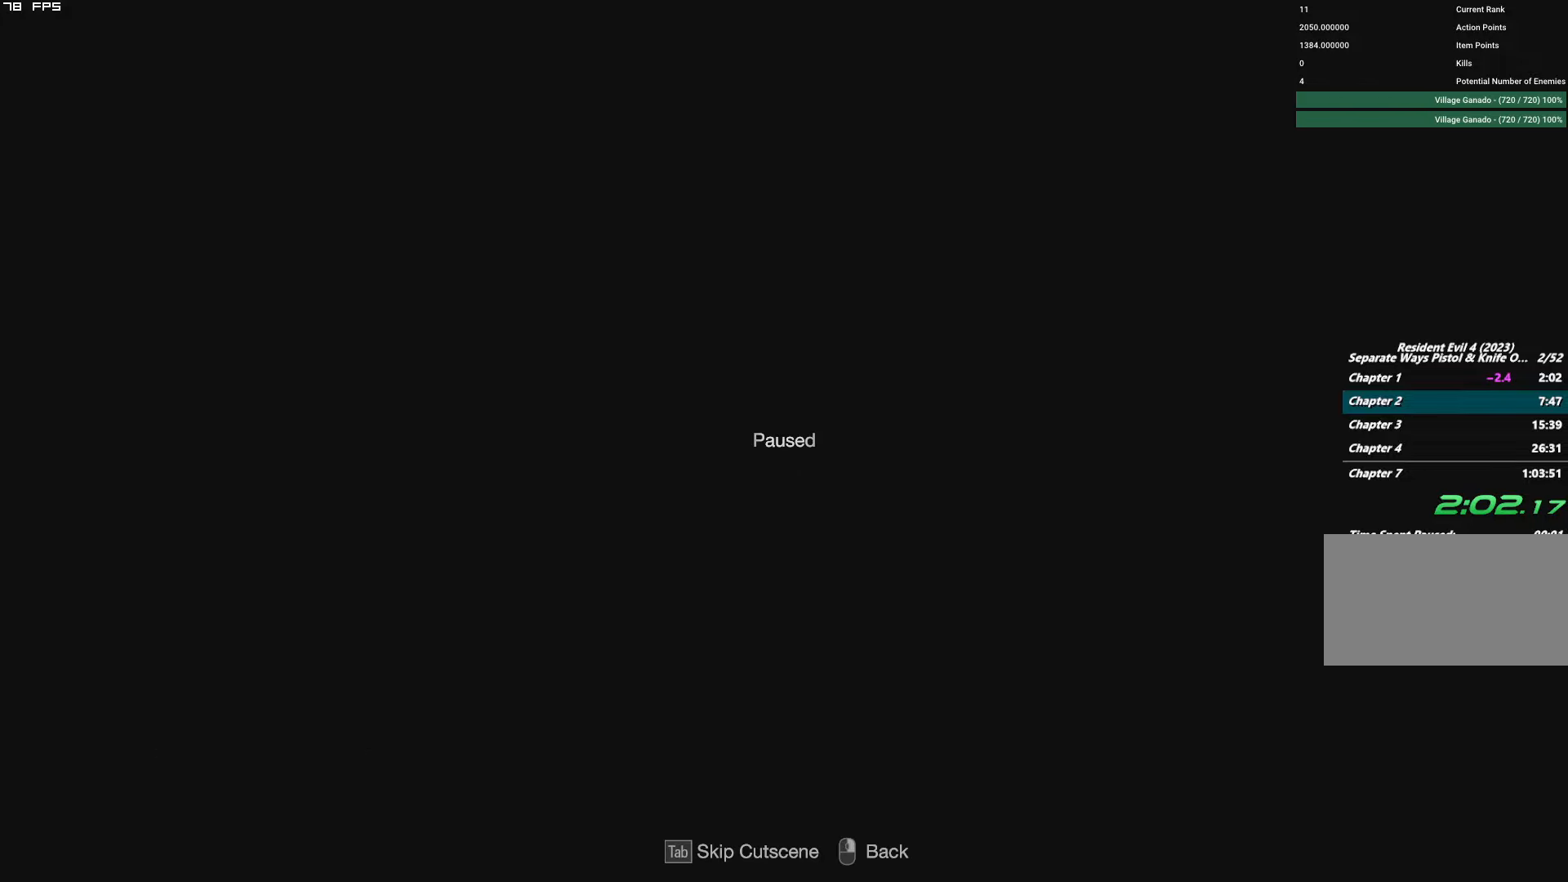
{"keys": ["shift", "w"], "mouse": [], "events": [[33, "y", "down"], [100, "y", "up"], [250, "w", "down"], [317, "shift", "down"]]}
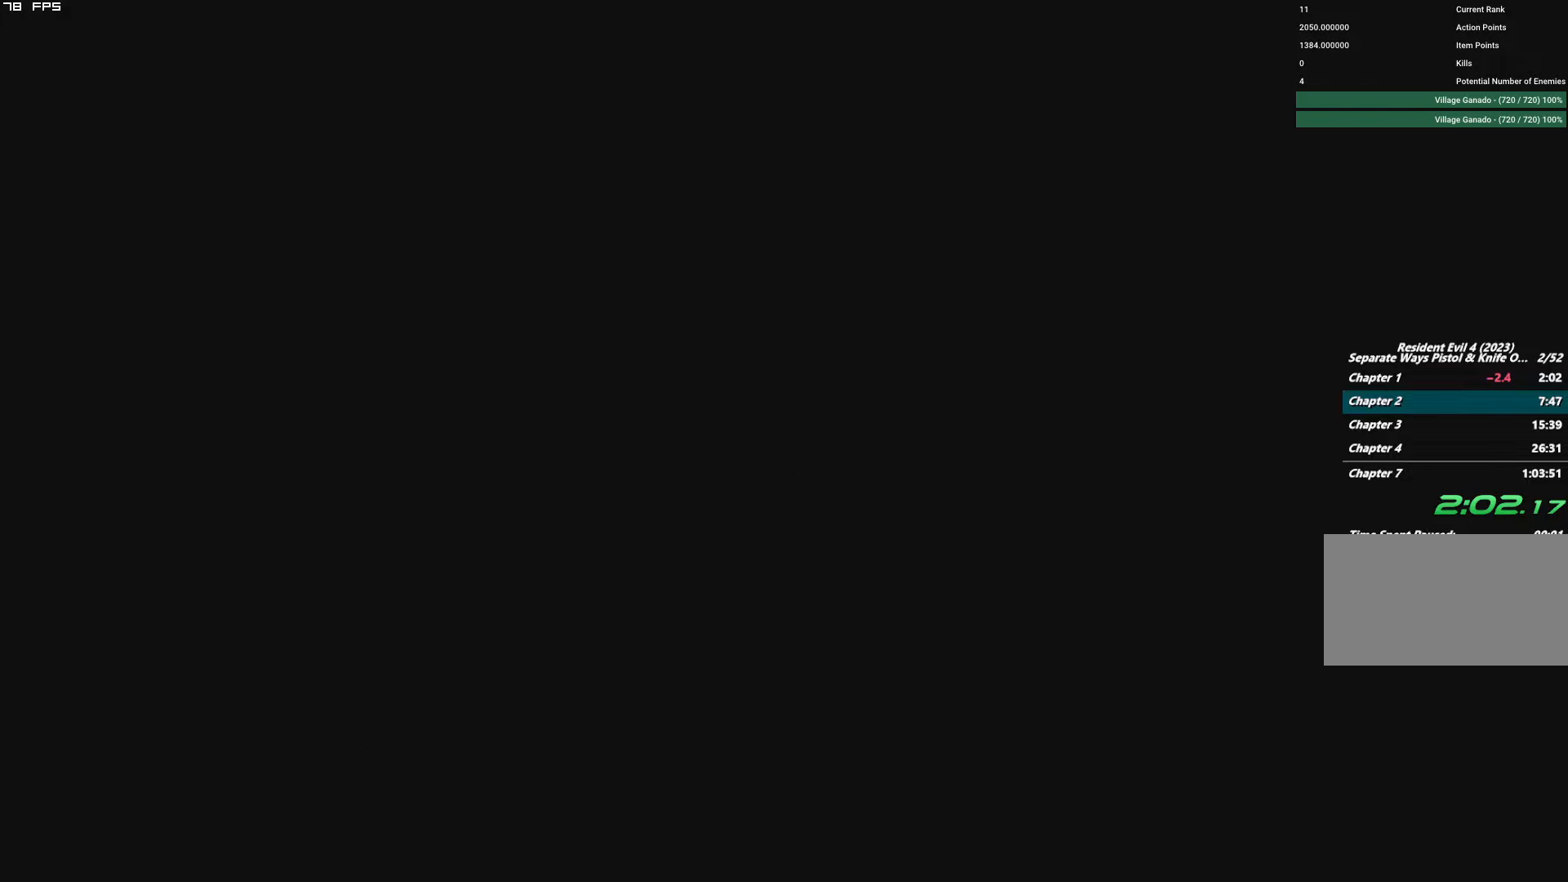
{"keys": ["shift", "w"], "mouse": [], "events": []}
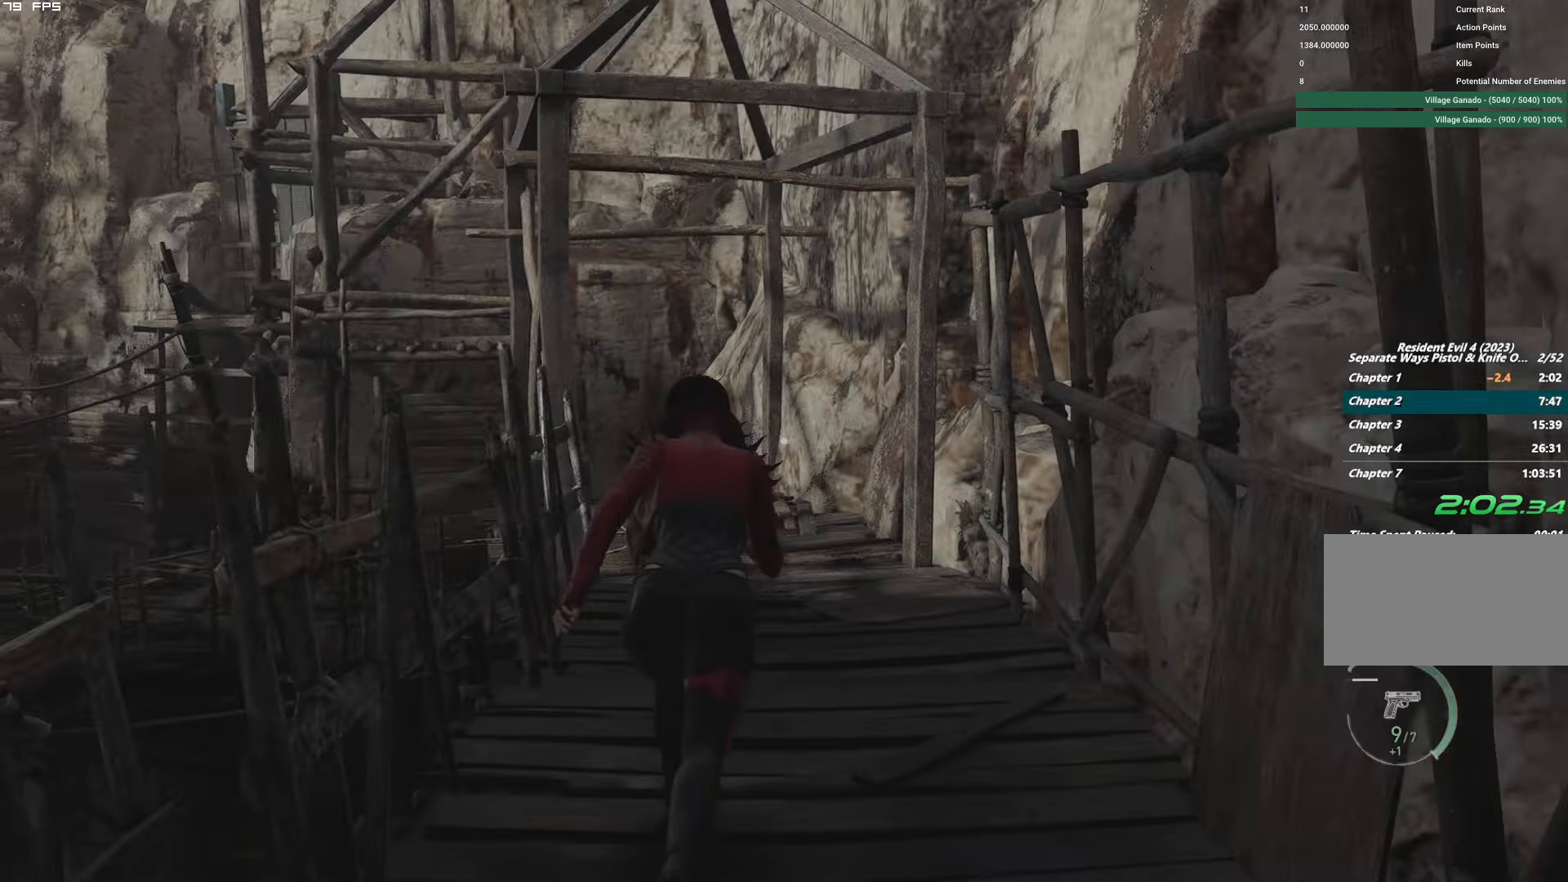
{"keys": ["w"], "mouse": [], "events": [[450, "shift", "up"]]}